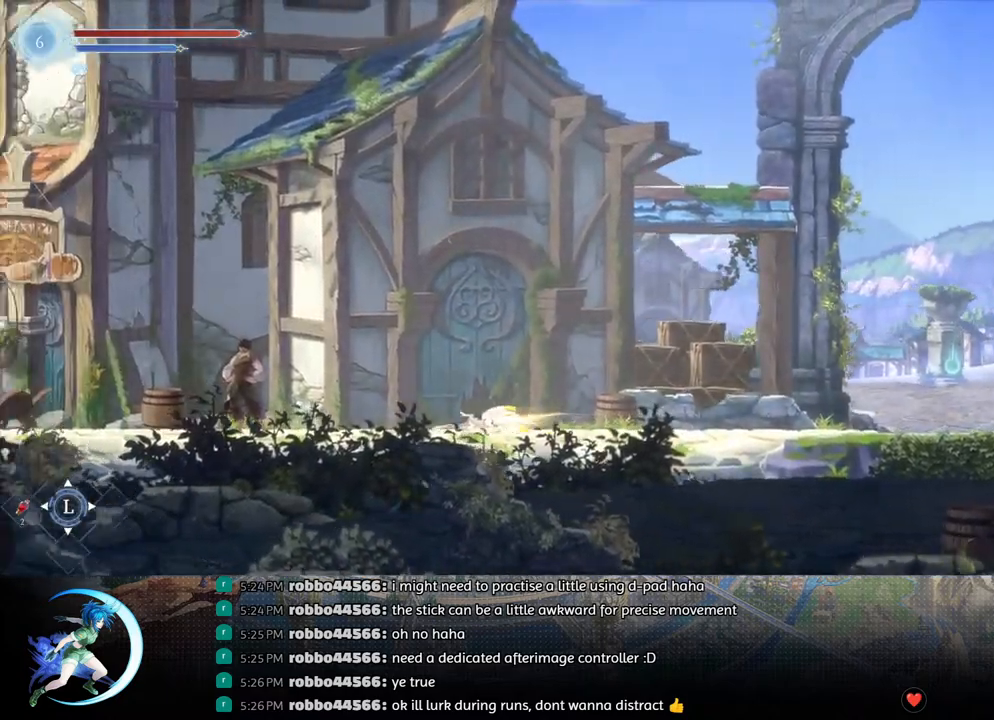
Gameplay with a controller (PlayStation layout); each line is a JSON object with the inputs held at the frame after it. "events" lists button and stick changes between this image and that frame as [ms after this image, input, new state], when the widget could be followed in between.
{"buttons": [], "left_stick": "center", "right_stick": "center", "events": [[67, "DPAD_LEFT", "down"], [117, "R1", "down"], [167, "R1", "up"], [217, "DPAD_DOWN", "down"], [233, "R1", "down"], [283, "DPAD_LEFT", "up"], [333, "DPAD_DOWN", "up"], [333, "R1", "up"]]}
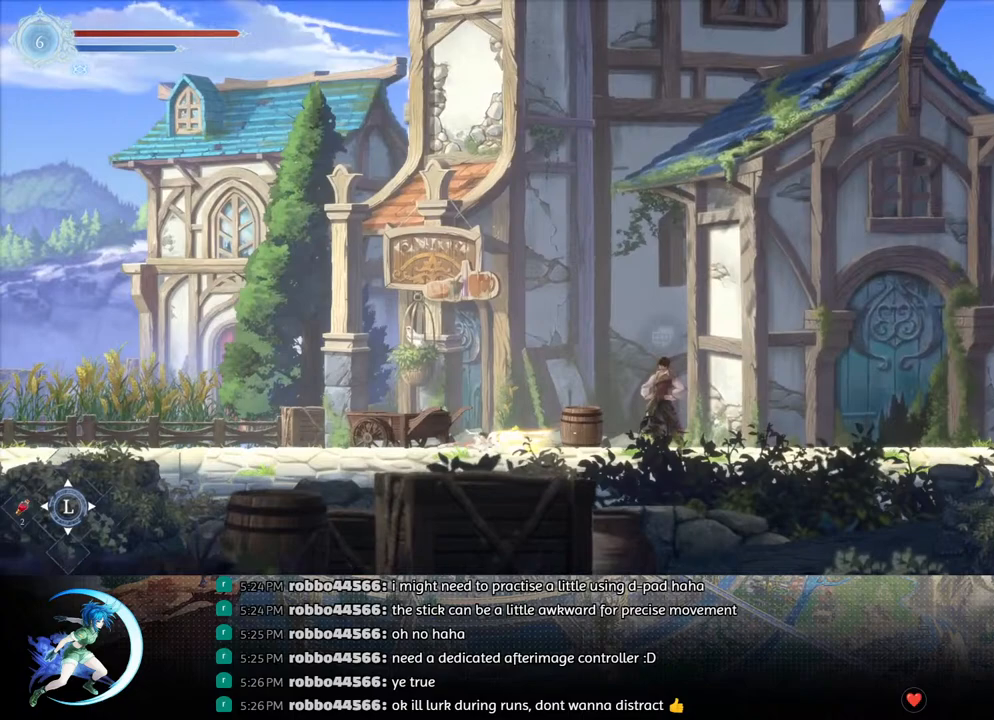
{"buttons": [], "left_stick": "center", "right_stick": "center", "events": [[17, "DPAD_UP", "down"], [150, "DPAD_UP", "up"]]}
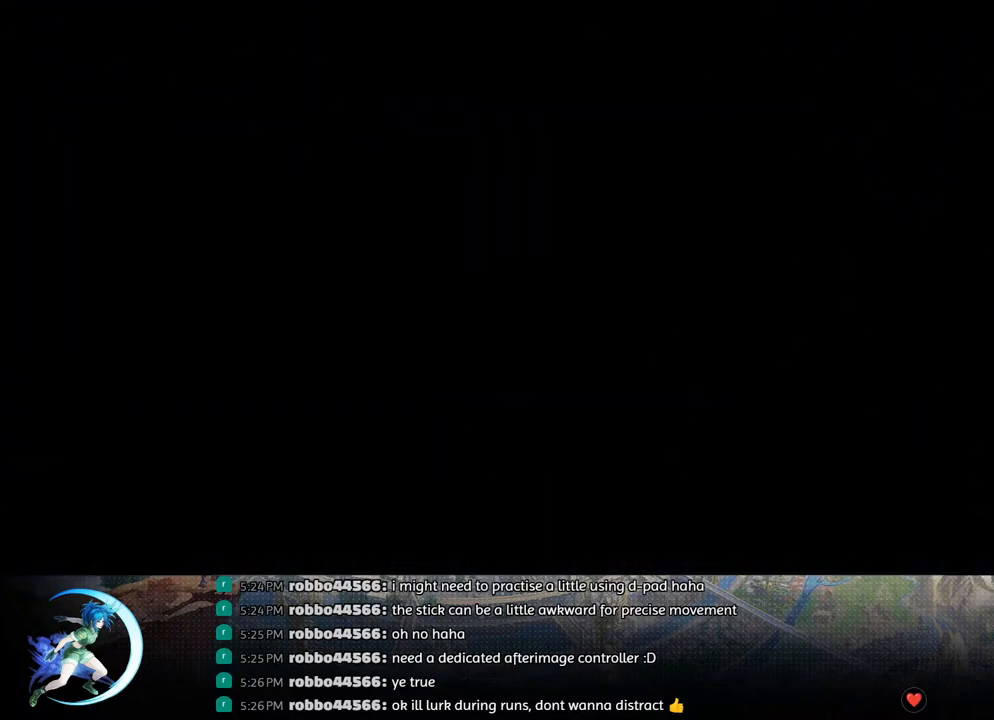
{"buttons": [], "left_stick": "center", "right_stick": "center", "events": []}
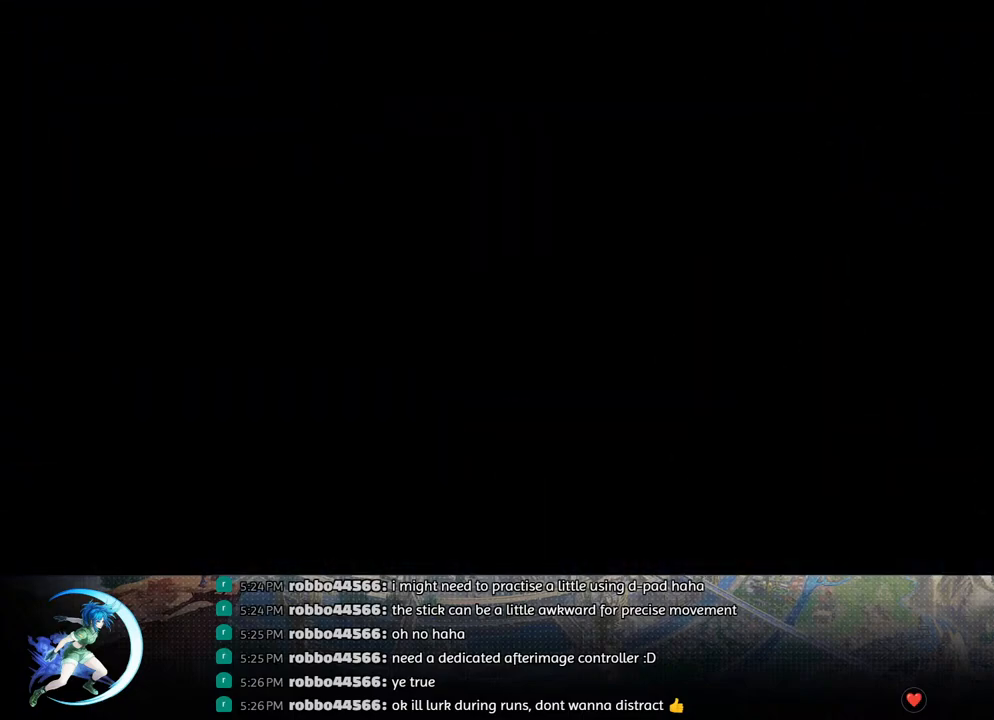
{"buttons": [], "left_stick": "center", "right_stick": "center", "events": []}
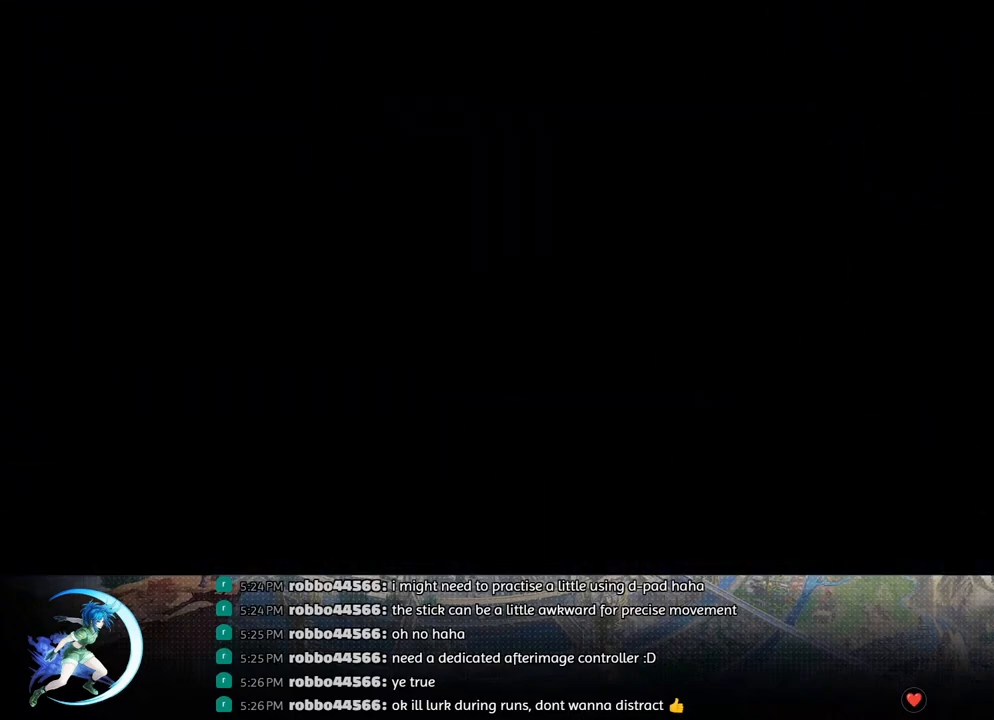
{"buttons": [], "left_stick": "center", "right_stick": "center", "events": []}
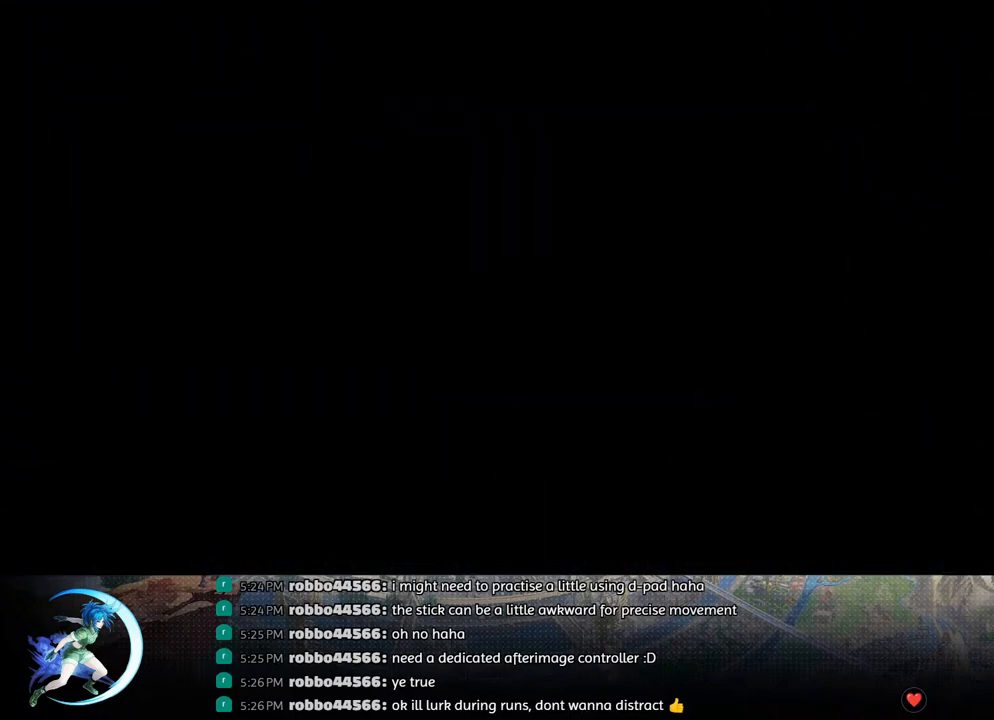
{"buttons": [], "left_stick": "center", "right_stick": "center", "events": []}
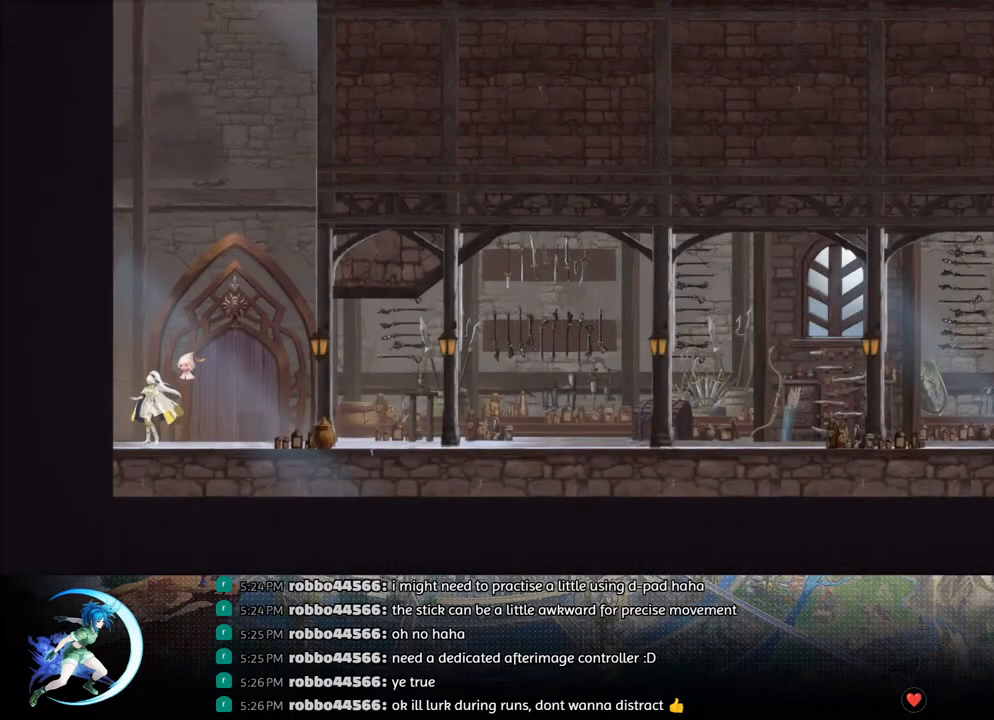
{"buttons": [], "left_stick": "center", "right_stick": "center", "events": [[183, "DPAD_RIGHT", "down"], [217, "R1", "down"], [267, "R1", "up"], [300, "DPAD_DOWN", "down"], [350, "R1", "down"], [383, "DPAD_RIGHT", "up"], [433, "DPAD_DOWN", "up"], [467, "R1", "up"]]}
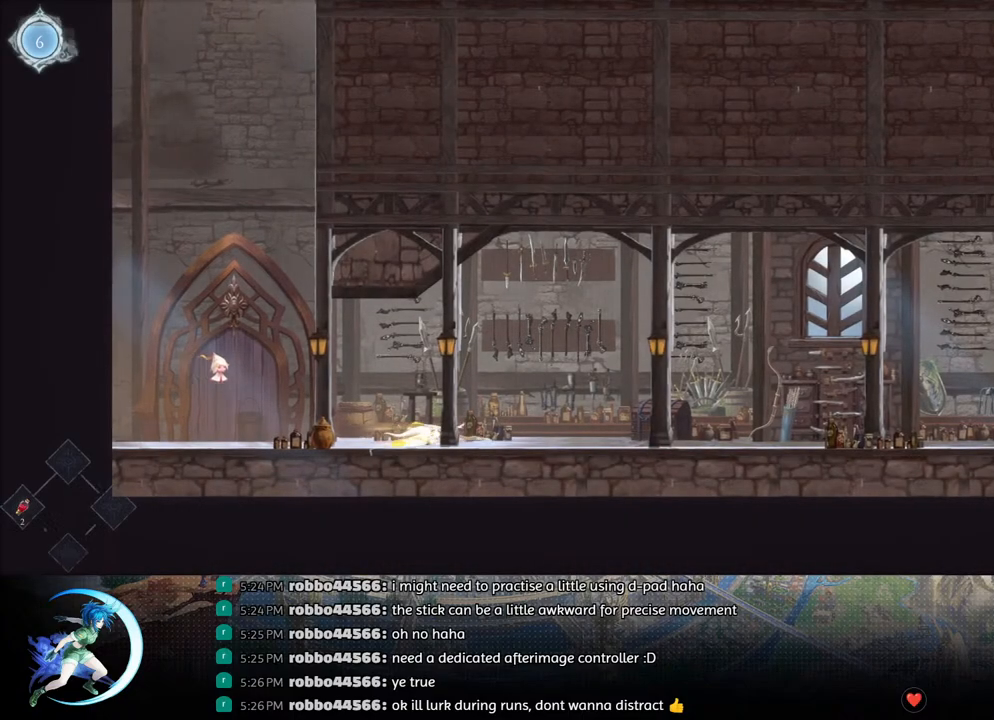
{"buttons": [], "left_stick": "center", "right_stick": "center", "events": [[117, "DPAD_RIGHT", "down"], [200, "R1", "down"], [250, "R1", "up"], [267, "DPAD_DOWN", "down"], [317, "R1", "down"], [367, "DPAD_RIGHT", "up"], [417, "DPAD_DOWN", "up"], [450, "R1", "up"]]}
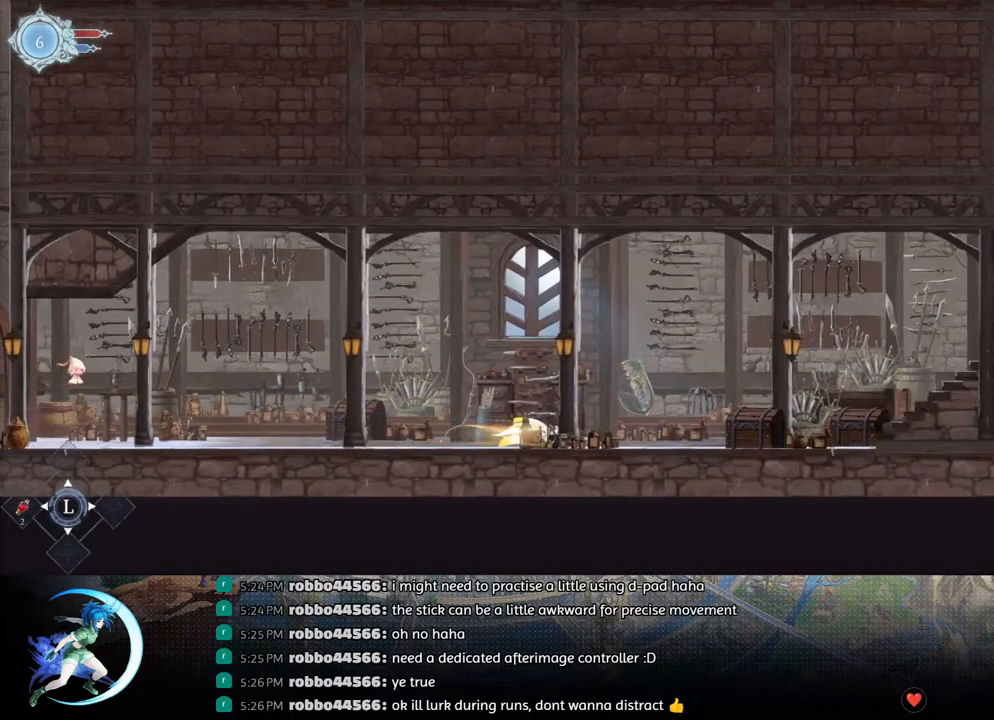
{"buttons": [], "left_stick": "center", "right_stick": "center", "events": [[117, "DPAD_RIGHT", "down"], [183, "R1", "down"], [250, "DPAD_DOWN", "down"], [250, "R1", "up"], [317, "R1", "down"], [333, "DPAD_RIGHT", "up"], [383, "DPAD_DOWN", "up"], [450, "R1", "up"]]}
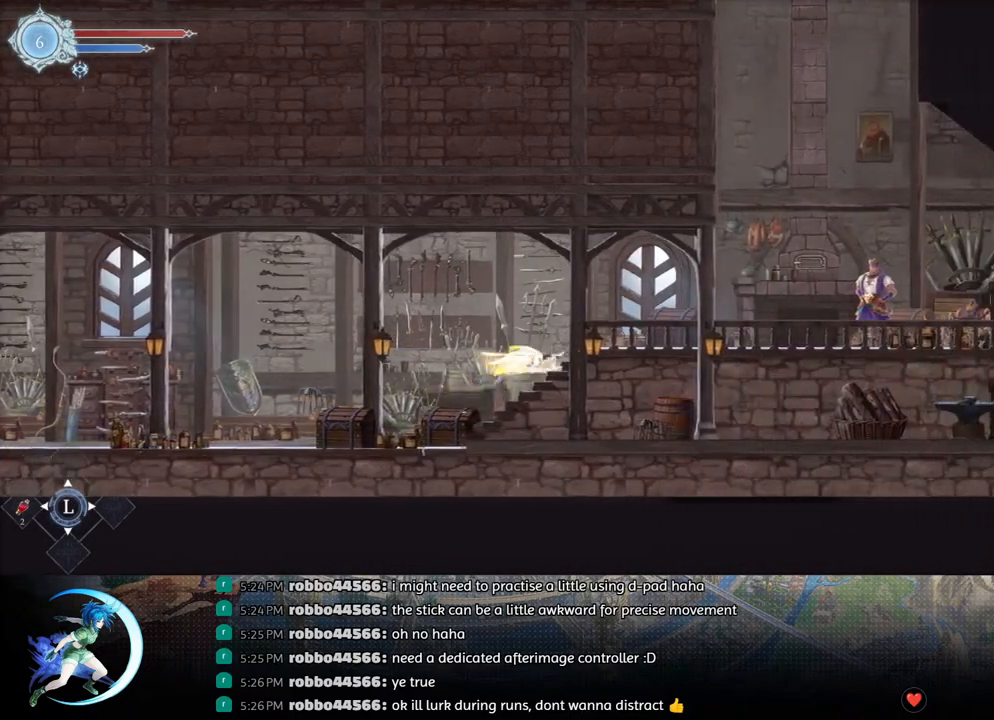
{"buttons": [], "left_stick": "center", "right_stick": "center", "events": [[83, "DPAD_RIGHT", "down"], [167, "R1", "down"], [217, "DPAD_DOWN", "down"], [250, "R1", "up"], [300, "DPAD_RIGHT", "up"], [300, "R1", "down"], [350, "DPAD_DOWN", "up"], [383, "R1", "up"]]}
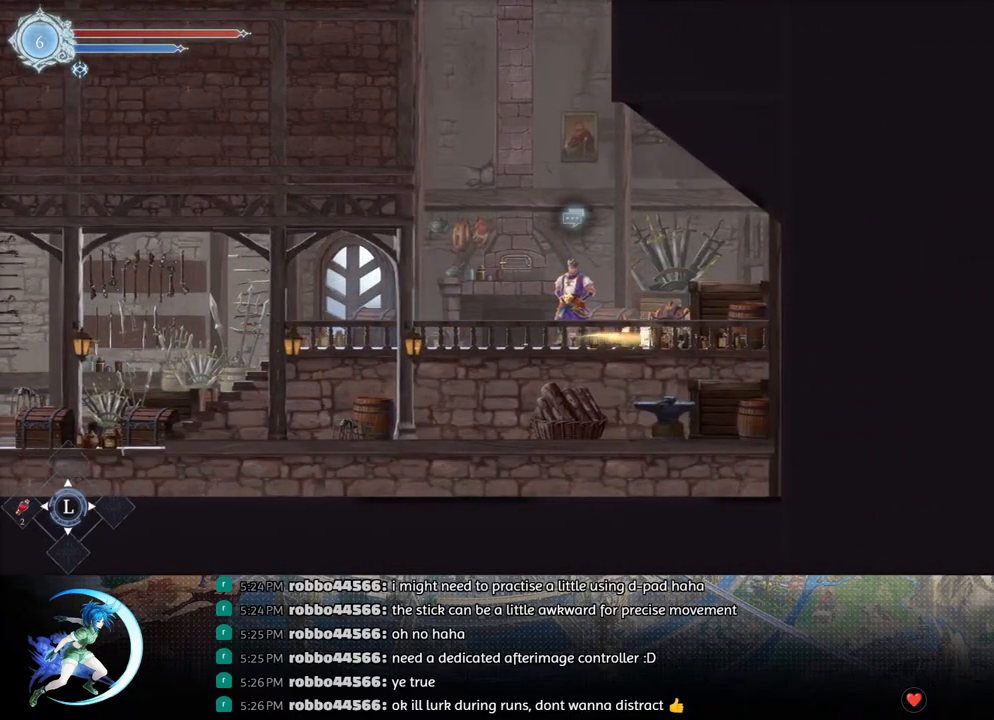
{"buttons": ["SQUARE"], "left_stick": "center", "right_stick": "center", "events": [[17, "SQUARE", "down"], [133, "DPAD_DOWN", "down"], [133, "SQUARE", "up"], [183, "DPAD_DOWN", "up"], [350, "DPAD_LEFT", "down"], [400, "DPAD_LEFT", "up"], [433, "SQUARE", "down"]]}
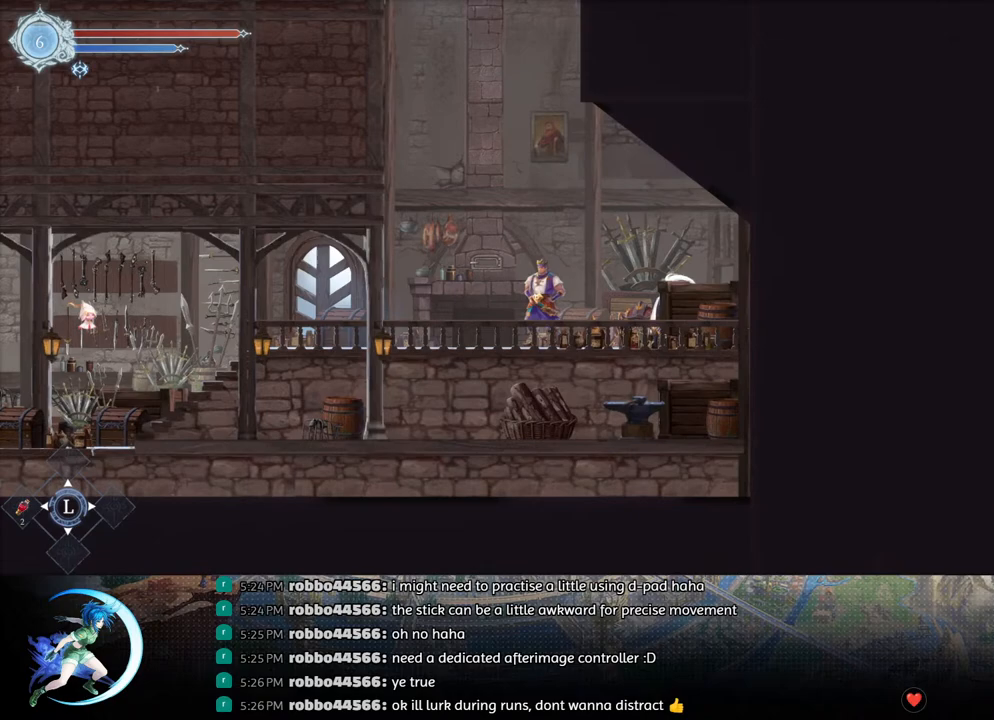
{"buttons": [], "left_stick": "center", "right_stick": "center", "events": [[17, "SQUARE", "up"], [67, "DPAD_DOWN", "down"], [133, "DPAD_DOWN", "up"], [250, "DPAD_LEFT", "down"], [317, "DPAD_LEFT", "up"]]}
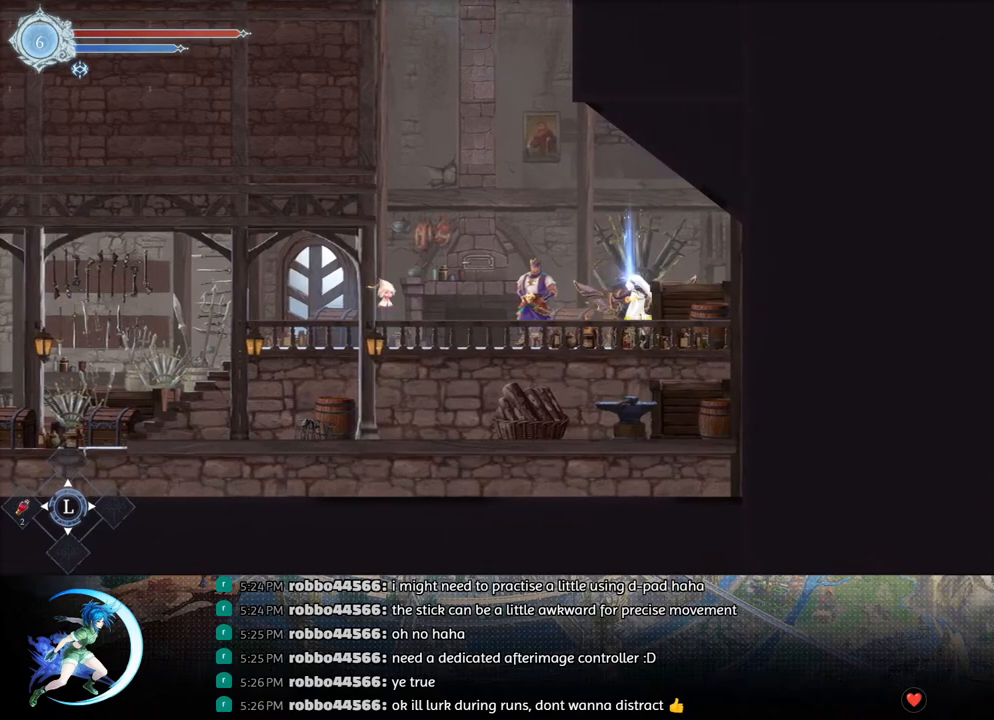
{"buttons": [], "left_stick": "center", "right_stick": "center", "events": []}
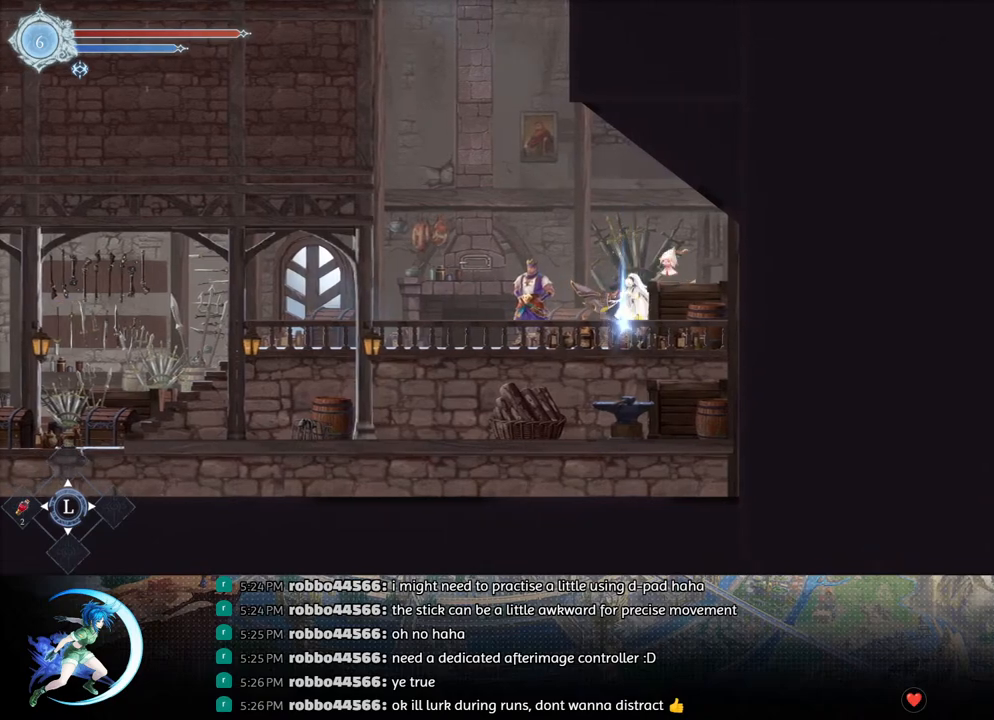
{"buttons": ["DPAD_LEFT"], "left_stick": "center", "right_stick": "center", "events": [[217, "DPAD_UP", "down"], [283, "CROSS", "down"], [300, "DPAD_UP", "up"], [333, "CROSS", "up"], [400, "DPAD_LEFT", "down"]]}
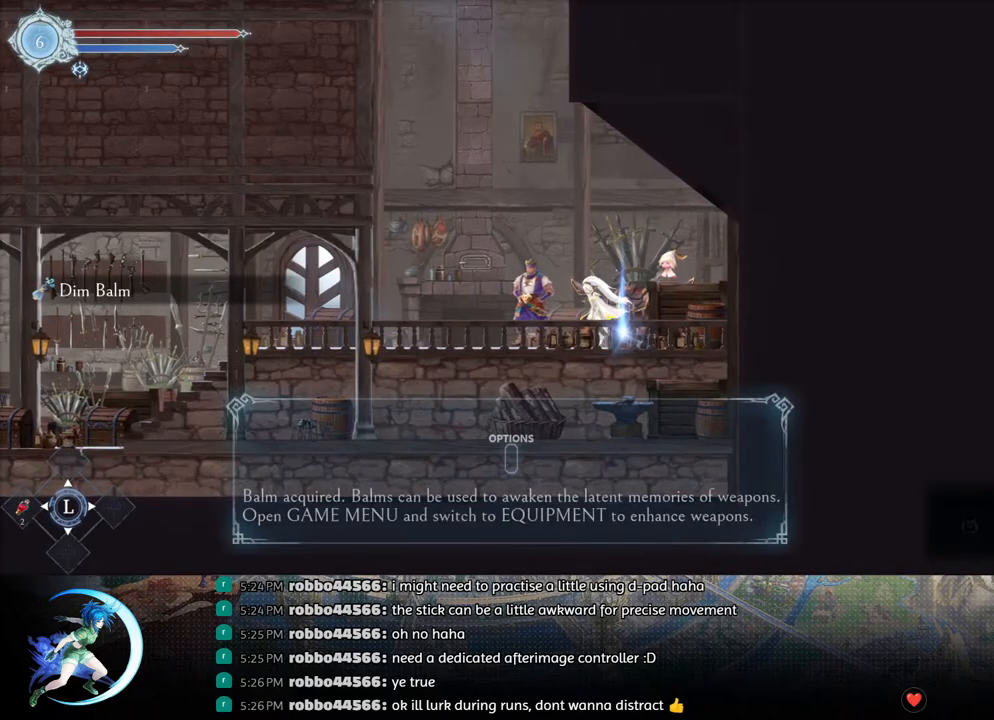
{"buttons": [], "left_stick": "center", "right_stick": "center", "events": [[133, "DPAD_LEFT", "up"], [200, "DPAD_UP", "down"], [300, "DPAD_UP", "up"]]}
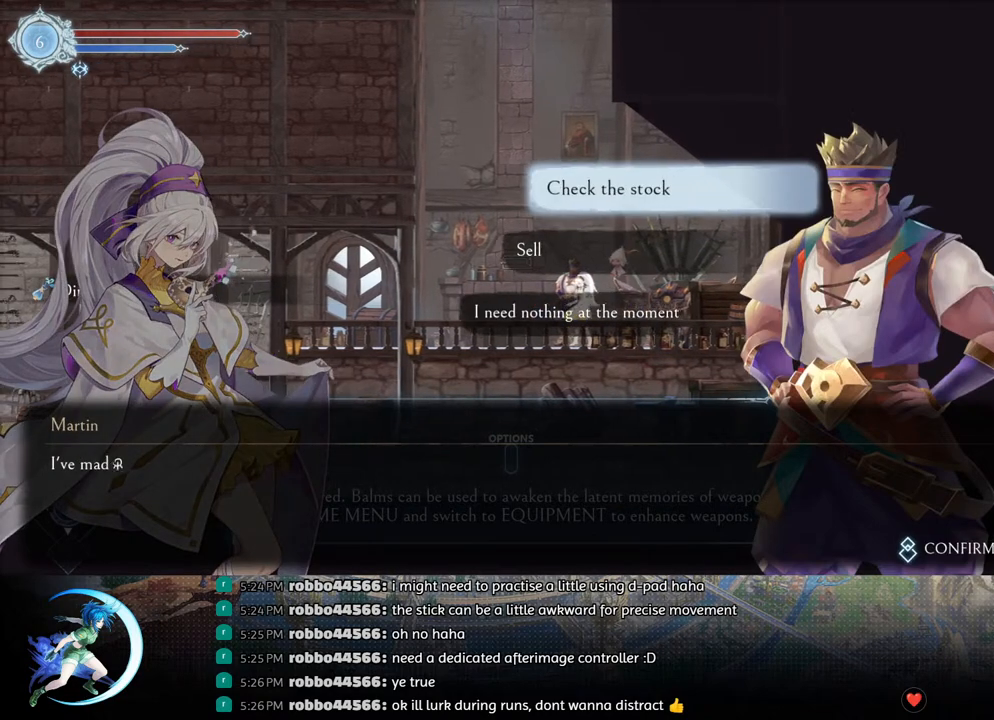
{"buttons": ["CROSS"], "left_stick": "center", "right_stick": "center", "events": [[33, "DPAD_DOWN", "down"], [100, "DPAD_DOWN", "up"], [250, "CROSS", "down"], [333, "CROSS", "up"], [483, "CROSS", "down"]]}
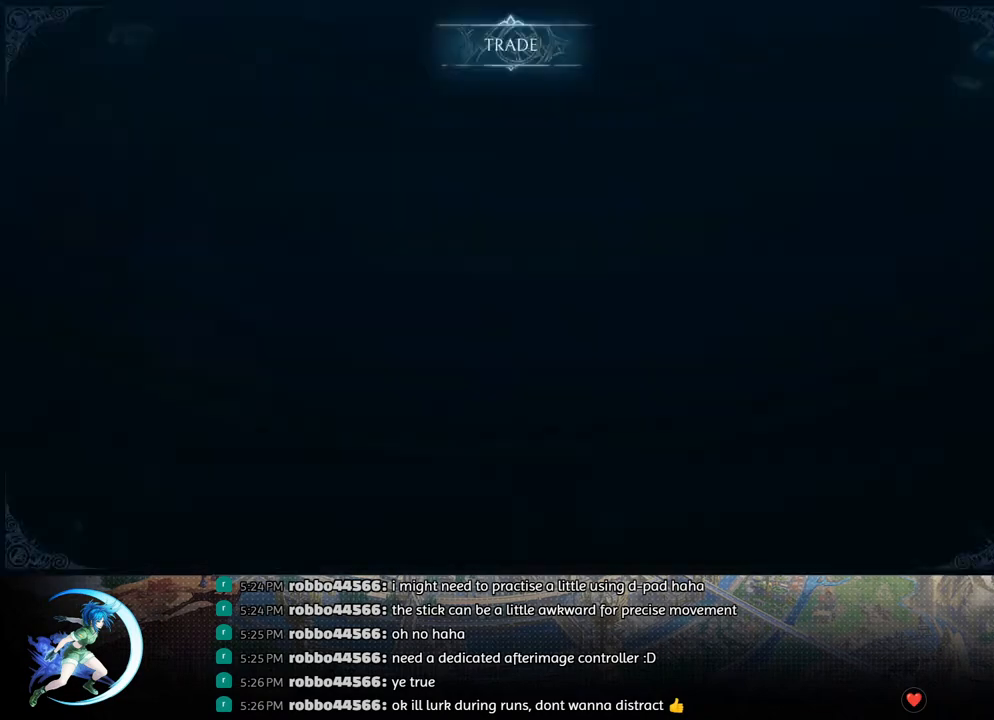
{"buttons": [], "left_stick": "center", "right_stick": "center", "events": [[50, "CROSS", "up"], [117, "CROSS", "down"], [183, "CROSS", "up"]]}
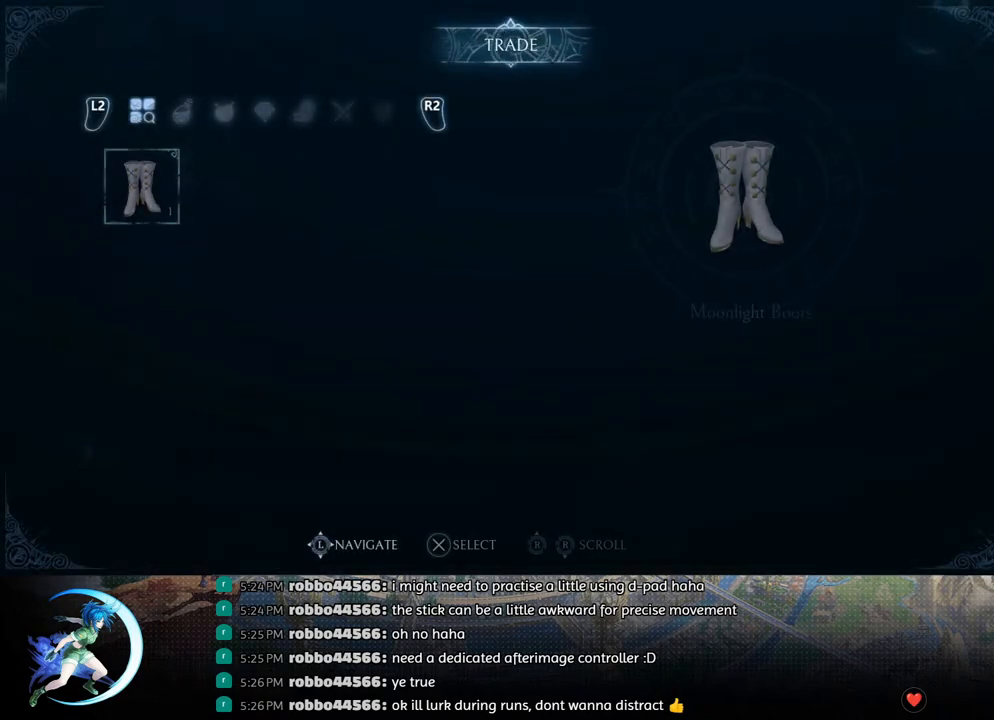
{"buttons": [], "left_stick": "center", "right_stick": "center", "events": [[433, "DPAD_RIGHT", "down"], [500, "DPAD_RIGHT", "up"]]}
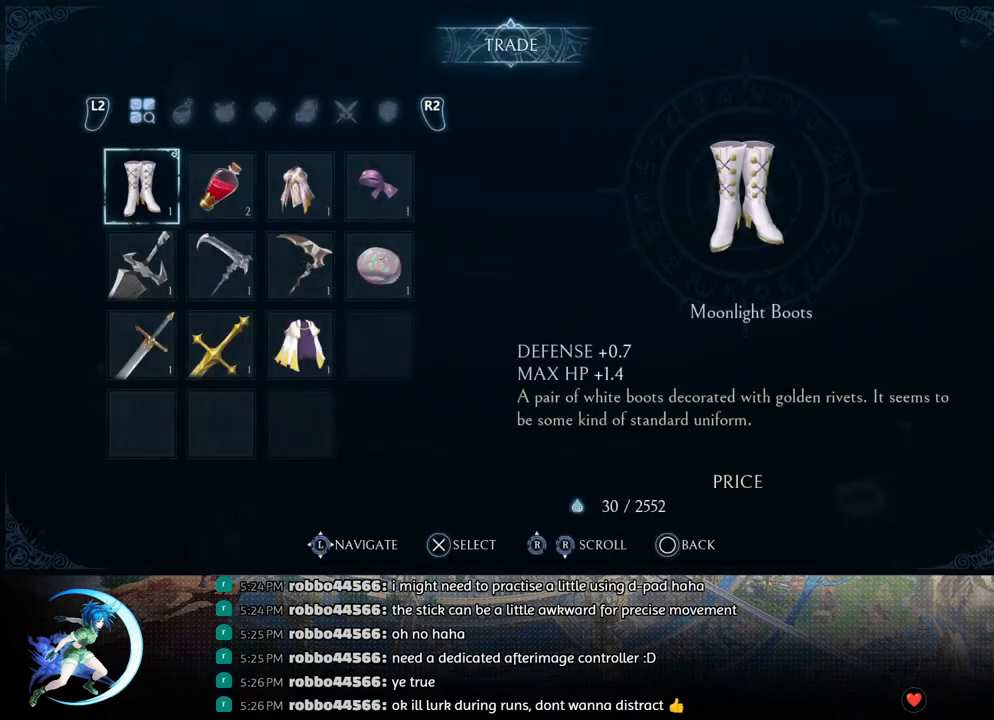
{"buttons": ["DPAD_DOWN"], "left_stick": "center", "right_stick": "center", "events": [[83, "DPAD_RIGHT", "down"], [133, "DPAD_RIGHT", "up"], [200, "DPAD_RIGHT", "down"], [283, "DPAD_RIGHT", "up"], [350, "DPAD_RIGHT", "down"], [400, "DPAD_RIGHT", "up"], [500, "DPAD_DOWN", "down"]]}
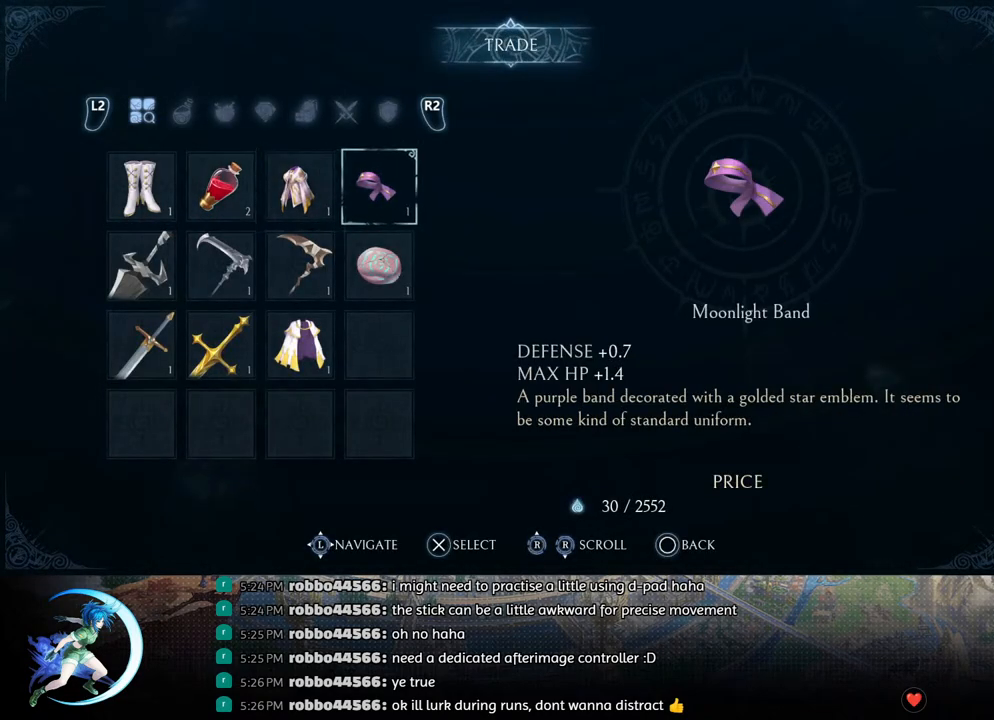
{"buttons": [], "left_stick": "center", "right_stick": "center", "events": [[67, "DPAD_DOWN", "up"], [117, "CROSS", "down"], [183, "CROSS", "up"], [250, "CROSS", "down"], [317, "CROSS", "up"], [400, "CIRCLE", "down"], [483, "CIRCLE", "up"]]}
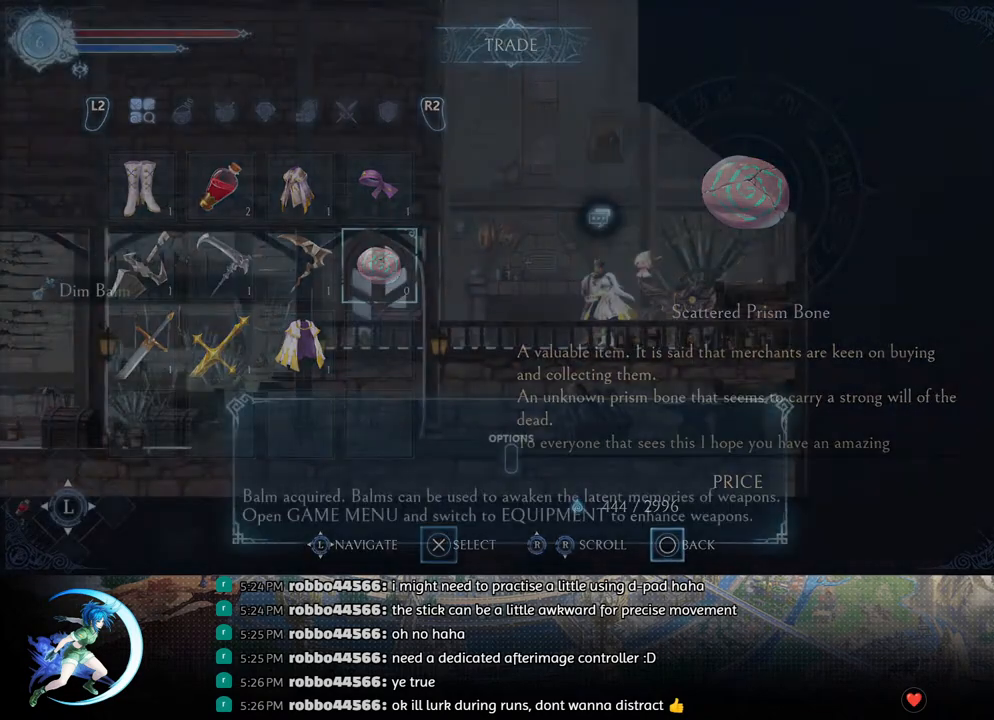
{"buttons": [], "left_stick": "center", "right_stick": "center", "events": []}
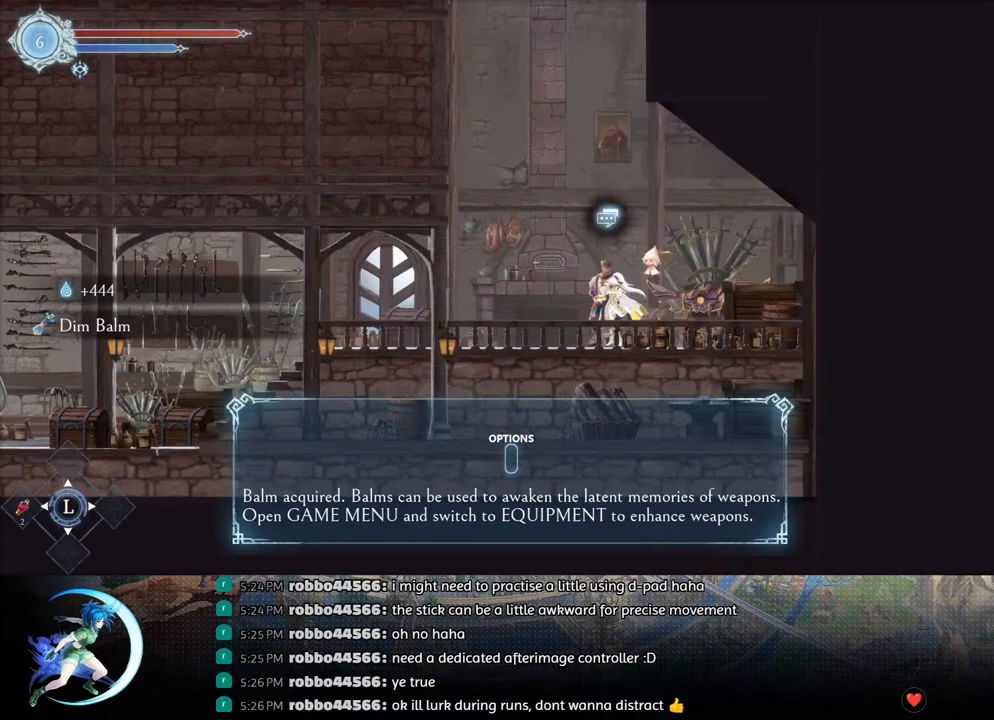
{"buttons": [], "left_stick": "center", "right_stick": "center", "events": [[17, "DPAD_UP", "down"], [83, "DPAD_UP", "up"]]}
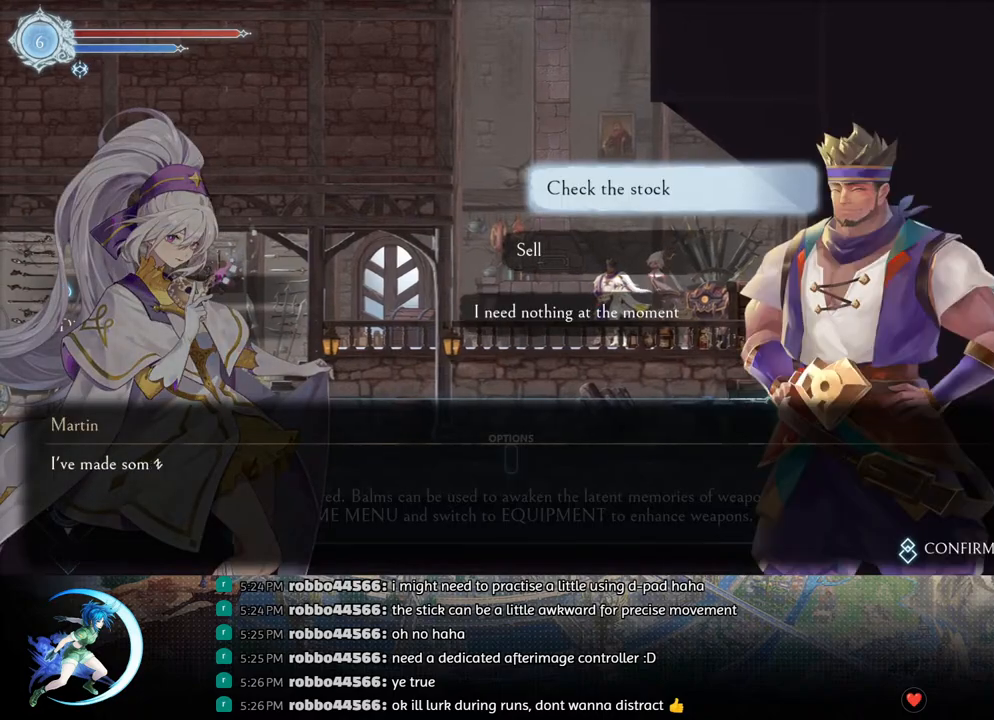
{"buttons": [], "left_stick": "center", "right_stick": "center", "events": []}
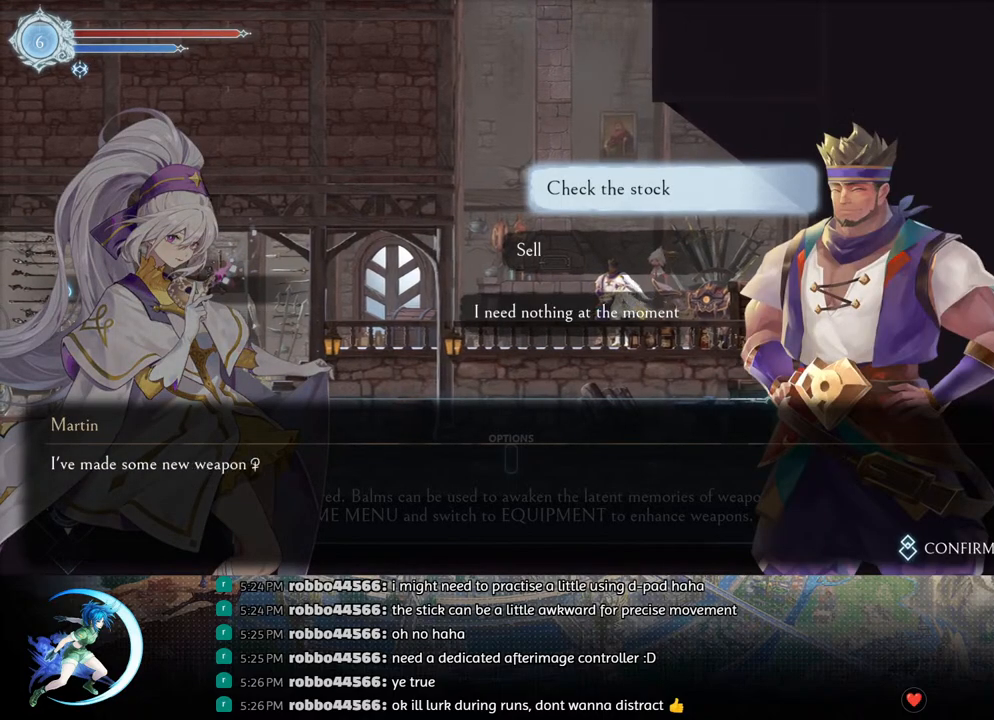
{"buttons": [], "left_stick": "center", "right_stick": "center", "events": []}